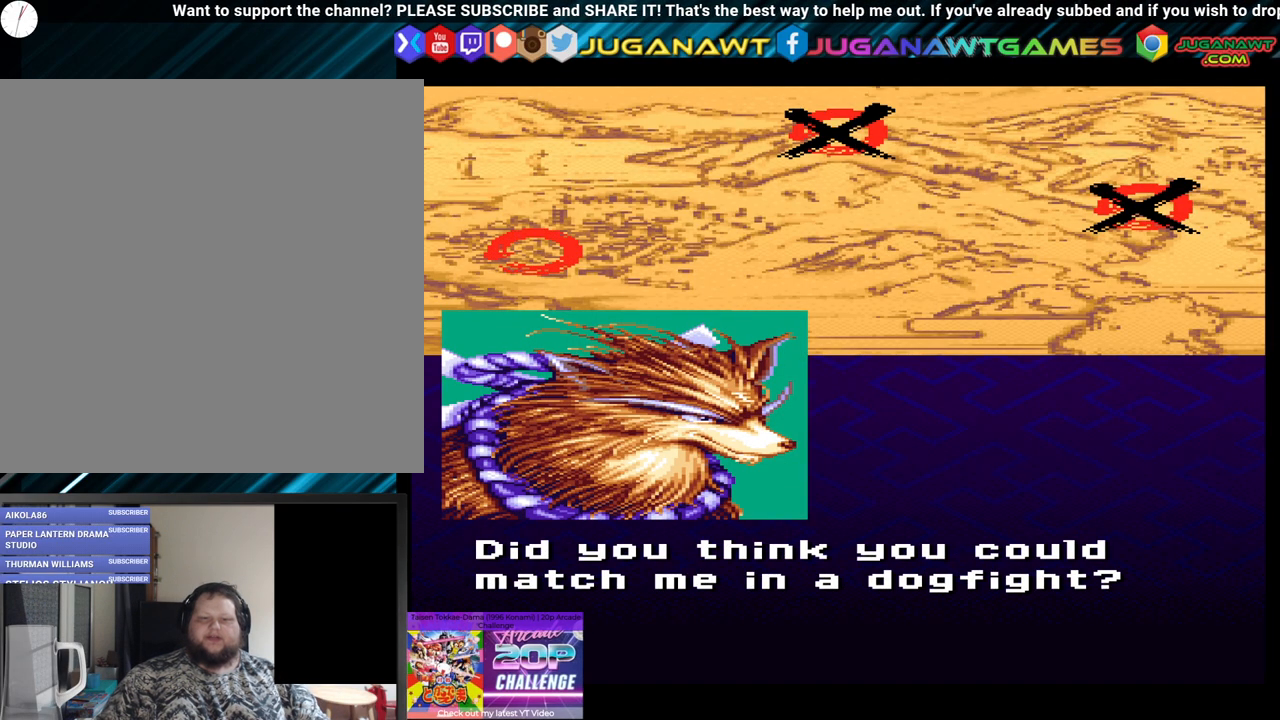
Gameplay with a controller (Xbox layout); each line is a JSON object with the inputs held at the frame after it. "events" lists button and stick changes between this image and that frame as [ms after this image, input, new state], when the widget could be followed in between.
{"buttons": [], "left_stick": "center", "right_stick": "center", "events": [[400, "A", "down"], [467, "A", "up"]]}
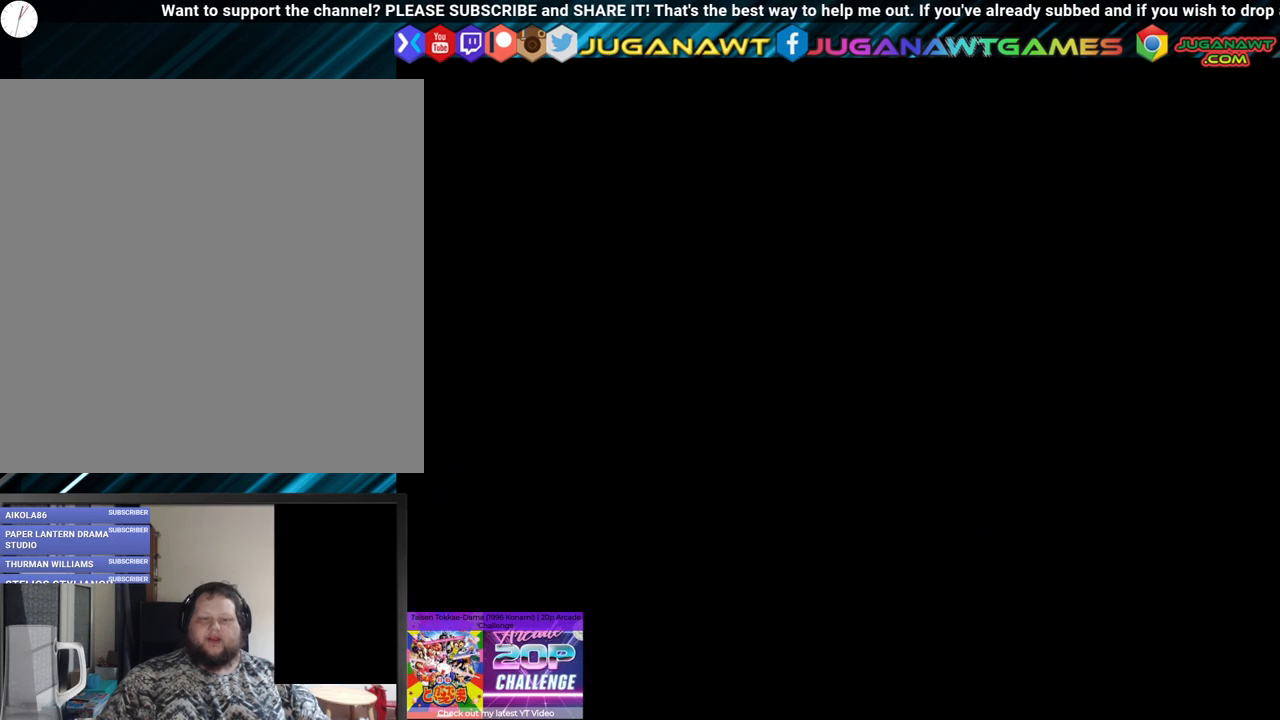
{"buttons": [], "left_stick": "center", "right_stick": "center", "events": []}
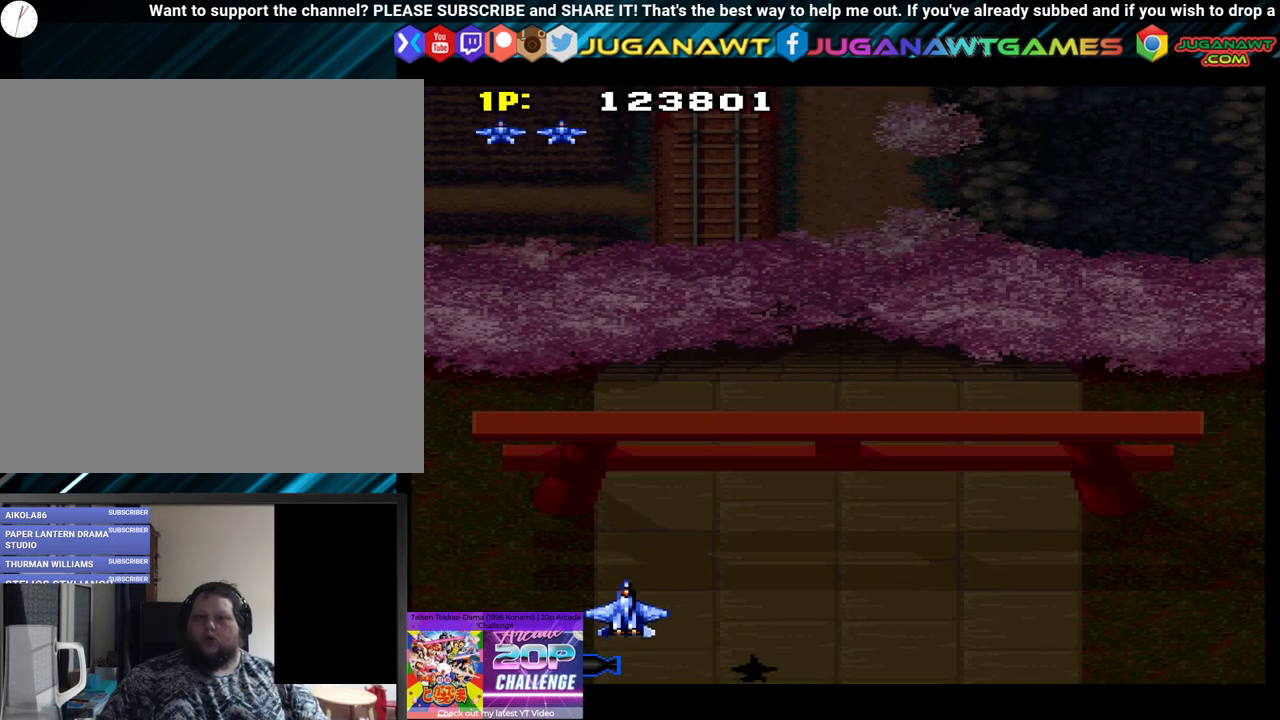
{"buttons": ["DPAD_RIGHT"], "left_stick": "center", "right_stick": "center", "events": [[233, "DPAD_RIGHT", "down"], [400, "A", "down"], [450, "A", "up"]]}
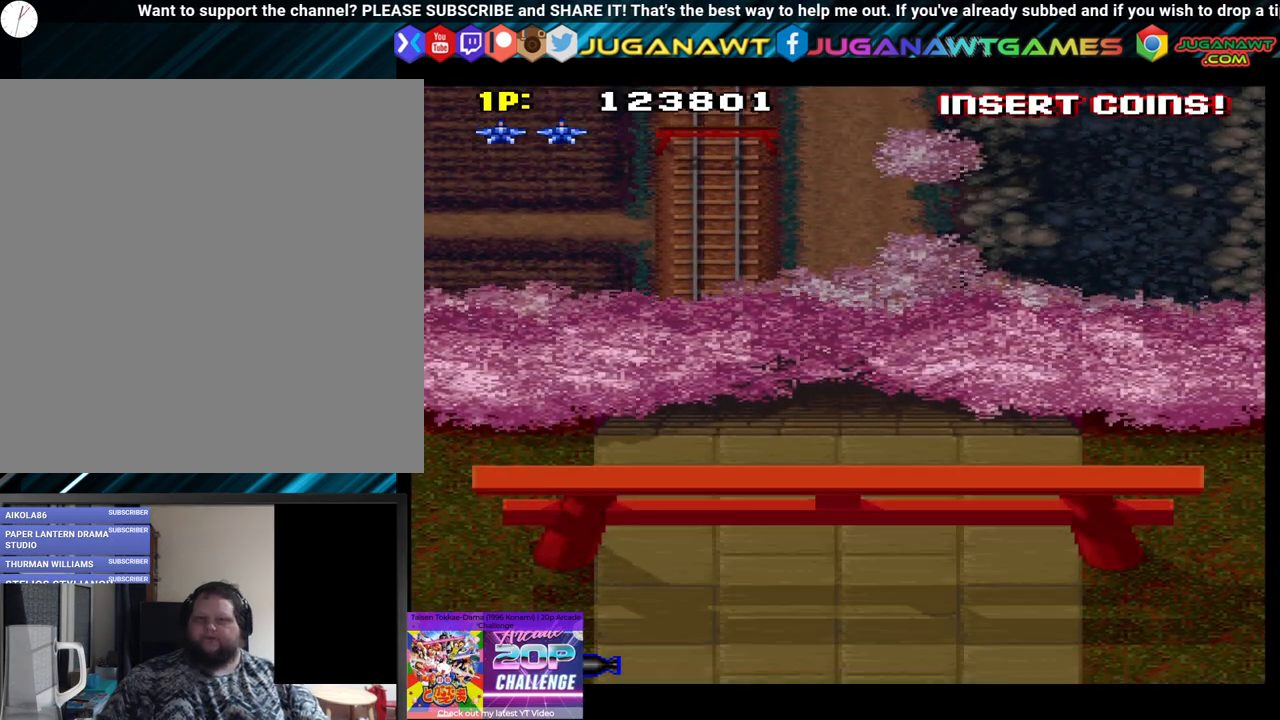
{"buttons": ["DPAD_LEFT"], "left_stick": "center", "right_stick": "center", "events": [[50, "A", "down"], [133, "A", "up"], [250, "A", "down"], [317, "A", "up"], [317, "DPAD_RIGHT", "up"], [400, "A", "down"], [433, "DPAD_LEFT", "down"], [467, "A", "up"]]}
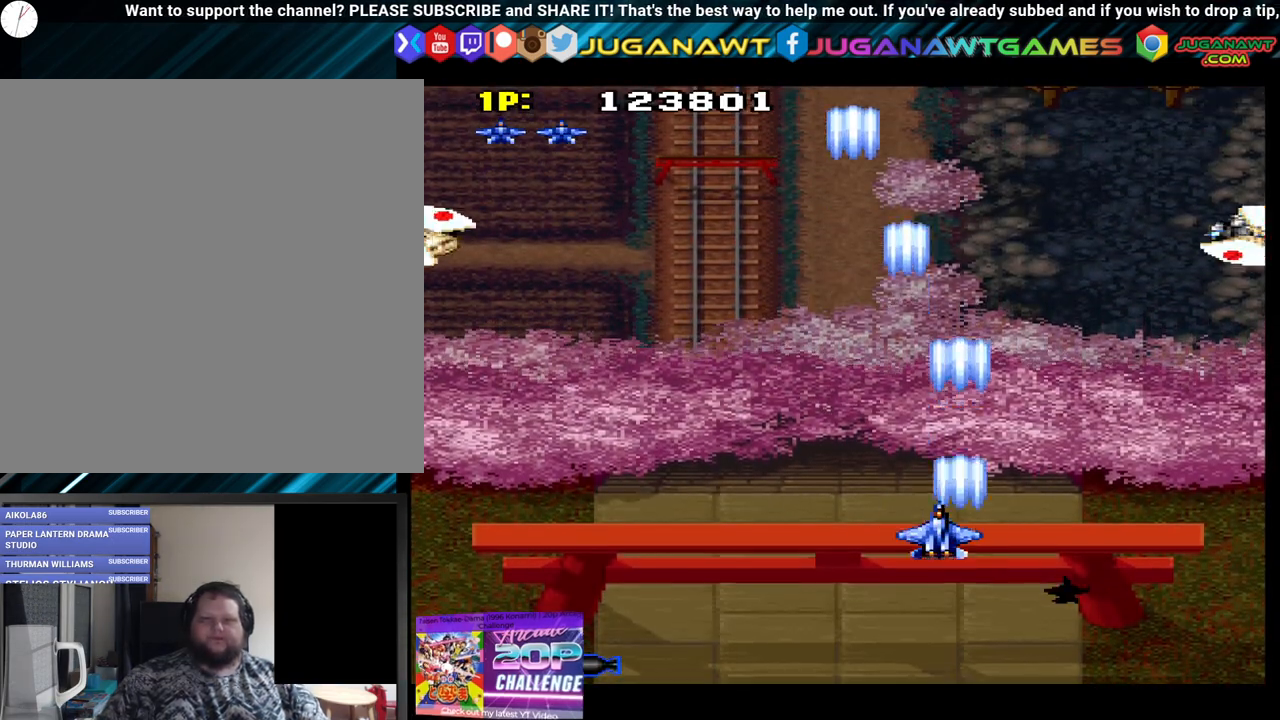
{"buttons": ["A", "DPAD_DOWN", "DPAD_RIGHT"], "left_stick": "center", "right_stick": "center", "events": [[100, "A", "down"], [183, "A", "up"], [300, "A", "down"], [333, "DPAD_LEFT", "up"], [400, "A", "up"], [400, "DPAD_DOWN", "down"], [400, "DPAD_RIGHT", "down"], [467, "A", "down"]]}
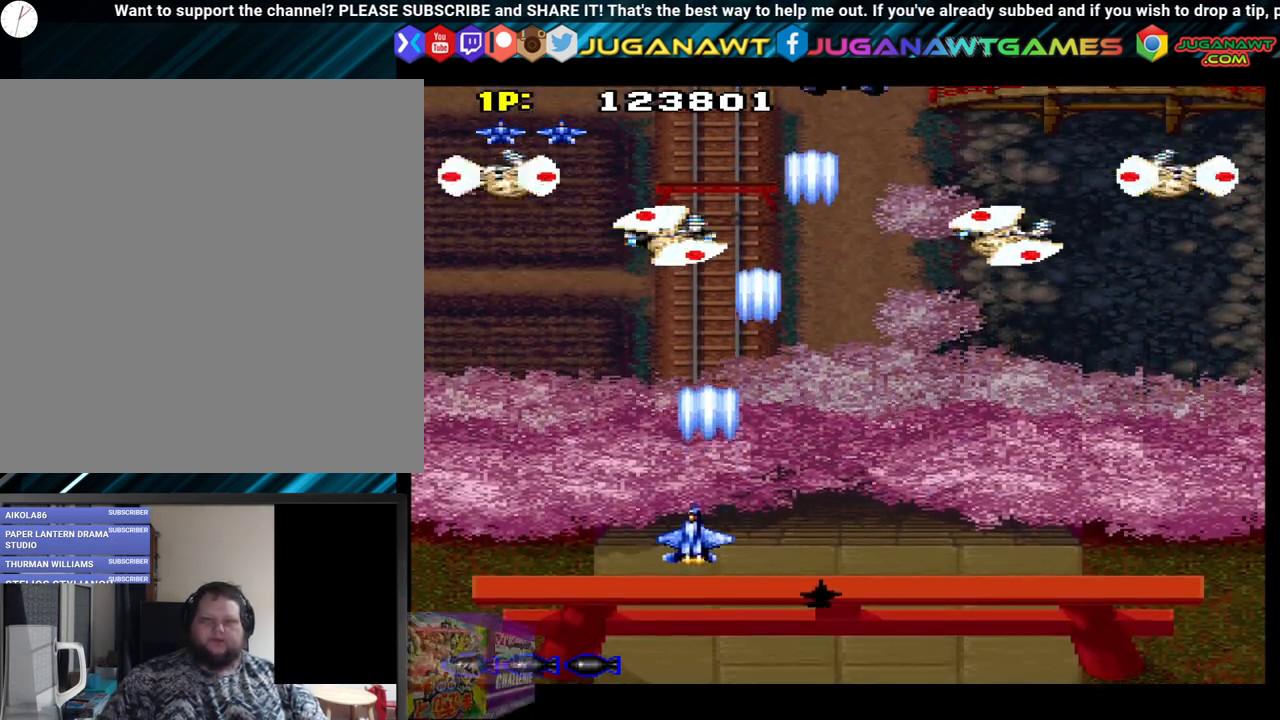
{"buttons": [], "left_stick": "center", "right_stick": "center", "events": [[17, "DPAD_DOWN", "up"], [83, "A", "up"], [150, "A", "down"], [267, "A", "up"], [383, "A", "down"], [467, "A", "up"], [467, "DPAD_RIGHT", "up"]]}
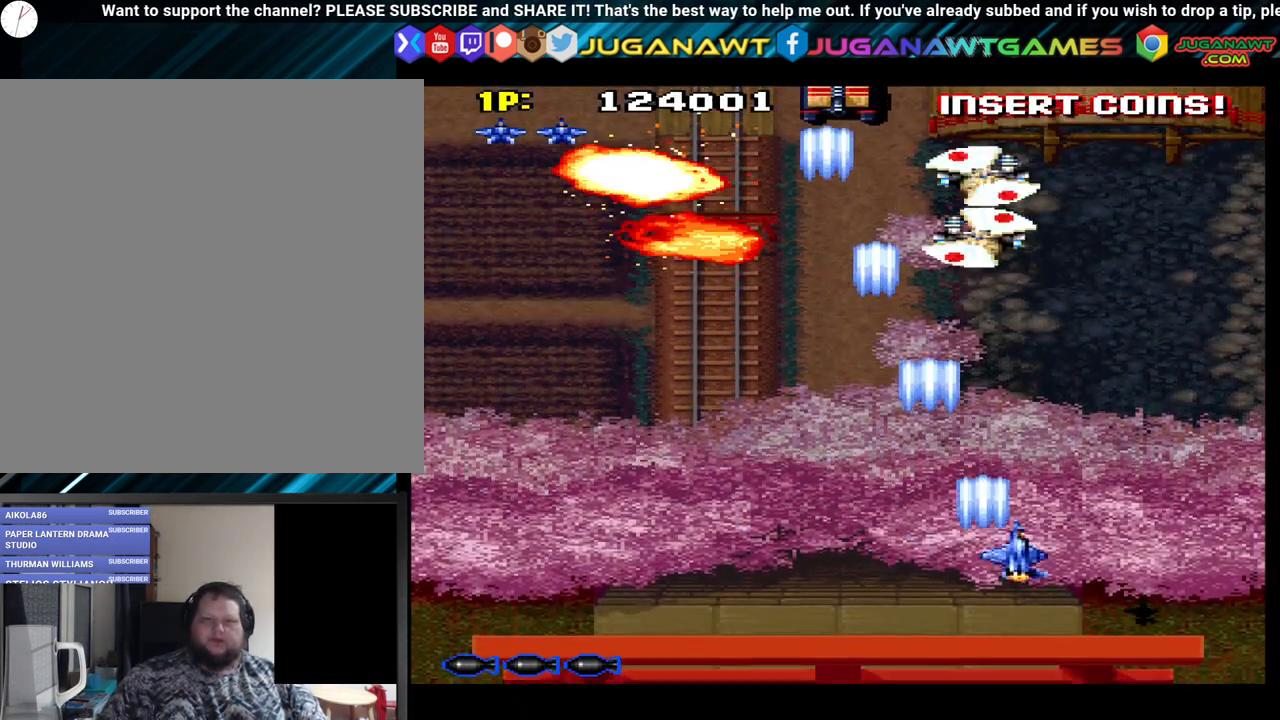
{"buttons": ["A", "DPAD_DOWN"], "left_stick": "center", "right_stick": "center", "events": [[17, "DPAD_LEFT", "down"], [67, "A", "down"], [183, "A", "up"], [283, "A", "down"], [317, "DPAD_LEFT", "up"], [400, "A", "up"], [400, "DPAD_DOWN", "down"], [500, "A", "down"]]}
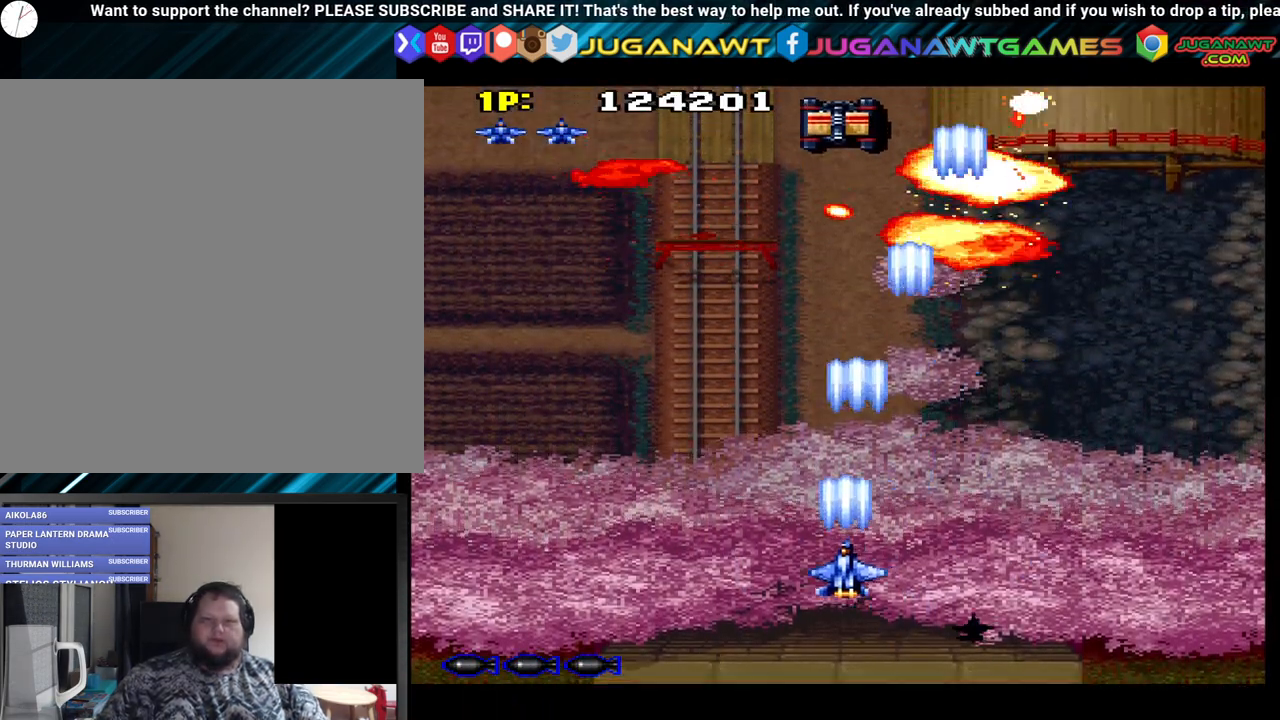
{"buttons": ["A", "DPAD_RIGHT"], "left_stick": "center", "right_stick": "center", "events": [[33, "DPAD_DOWN", "up"], [100, "A", "up"], [217, "A", "down"], [250, "A", "up"], [367, "DPAD_RIGHT", "down"], [400, "A", "down"]]}
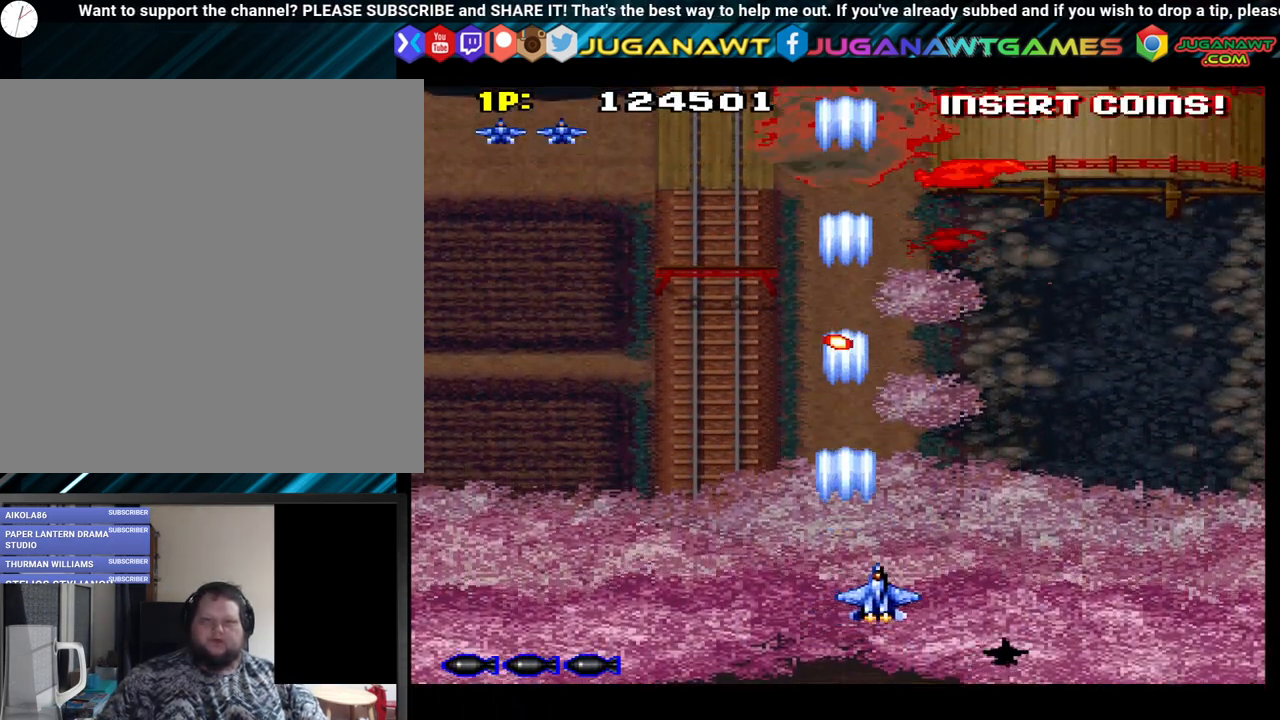
{"buttons": ["A", "DPAD_UP", "DPAD_LEFT"], "left_stick": "center", "right_stick": "center", "events": [[17, "A", "up"], [67, "A", "down"], [117, "DPAD_UP", "down"], [183, "A", "up"], [217, "DPAD_RIGHT", "up"], [300, "A", "down"], [383, "A", "up"], [383, "DPAD_LEFT", "down"], [467, "A", "down"]]}
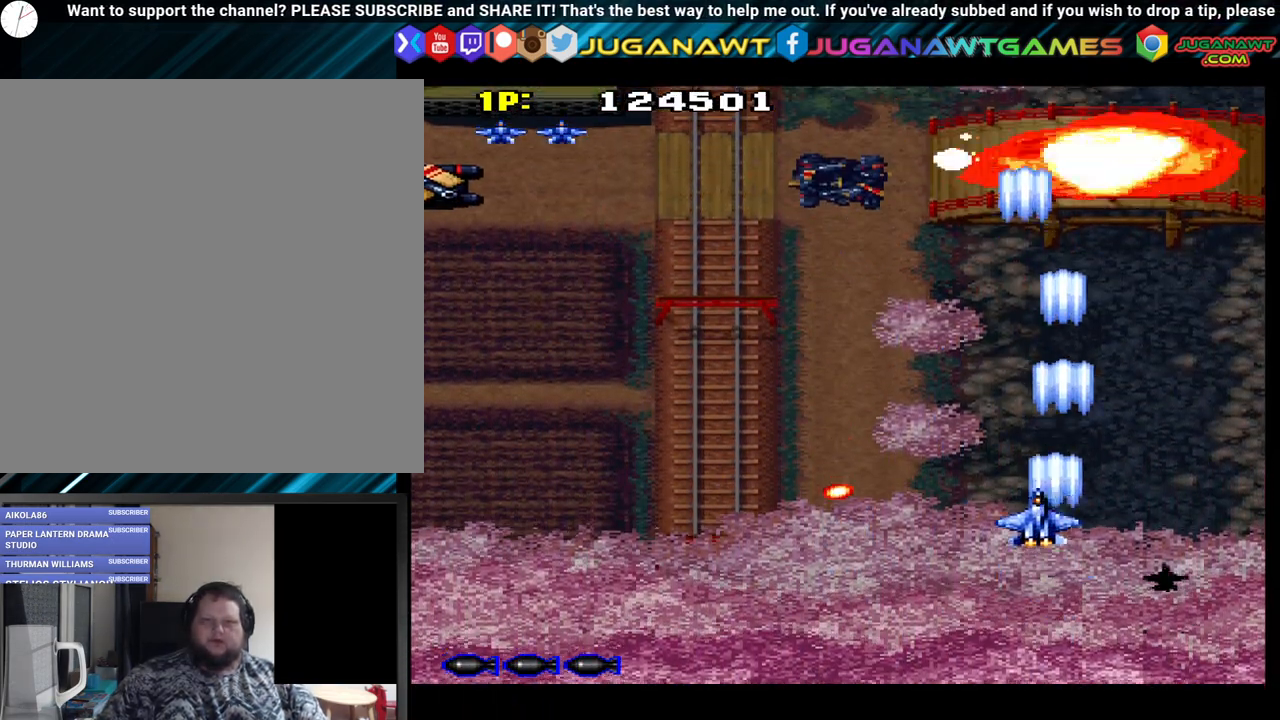
{"buttons": ["DPAD_DOWN", "DPAD_LEFT"], "left_stick": "center", "right_stick": "center", "events": [[83, "A", "up"], [167, "A", "down"], [167, "DPAD_UP", "up"], [300, "A", "up"], [367, "A", "down"], [400, "DPAD_DOWN", "down"], [467, "A", "up"]]}
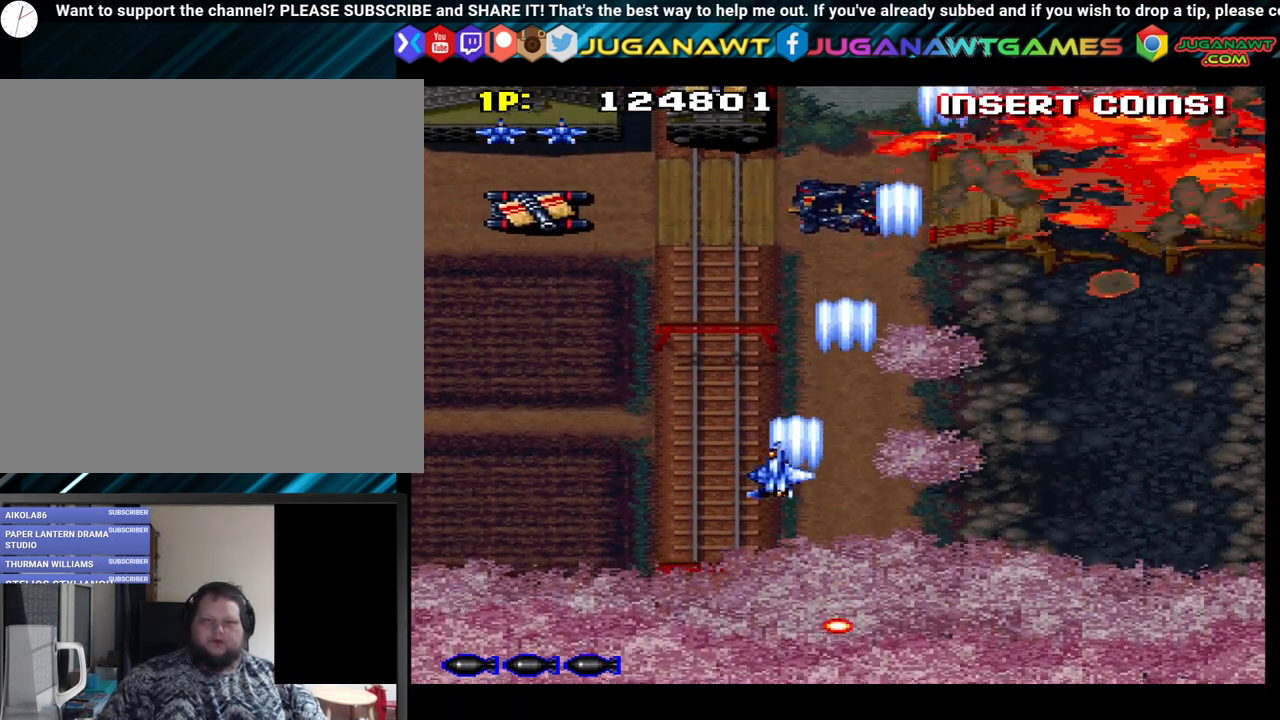
{"buttons": ["A", "DPAD_RIGHT"], "left_stick": "center", "right_stick": "center", "events": [[17, "DPAD_DOWN", "up"], [83, "A", "down"], [183, "A", "up"], [283, "A", "down"], [317, "DPAD_DOWN", "down"], [317, "DPAD_LEFT", "up"], [350, "DPAD_RIGHT", "down"], [367, "A", "up"], [450, "A", "down"], [450, "DPAD_DOWN", "up"]]}
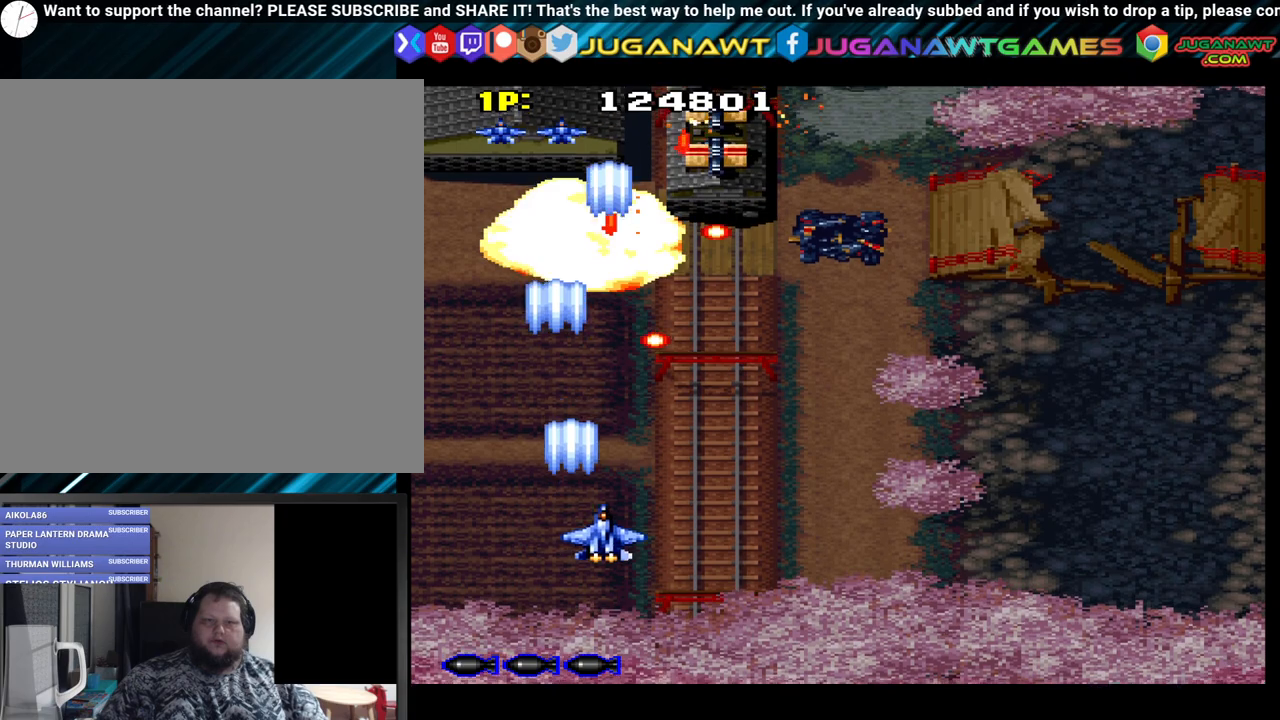
{"buttons": [], "left_stick": "center", "right_stick": "center", "events": [[67, "DPAD_DOWN", "down"], [100, "A", "up"], [183, "A", "down"], [183, "DPAD_DOWN", "up"], [183, "DPAD_RIGHT", "up"], [300, "A", "up"], [367, "A", "down"], [367, "DPAD_DOWN", "down"], [483, "A", "up"], [500, "DPAD_DOWN", "up"]]}
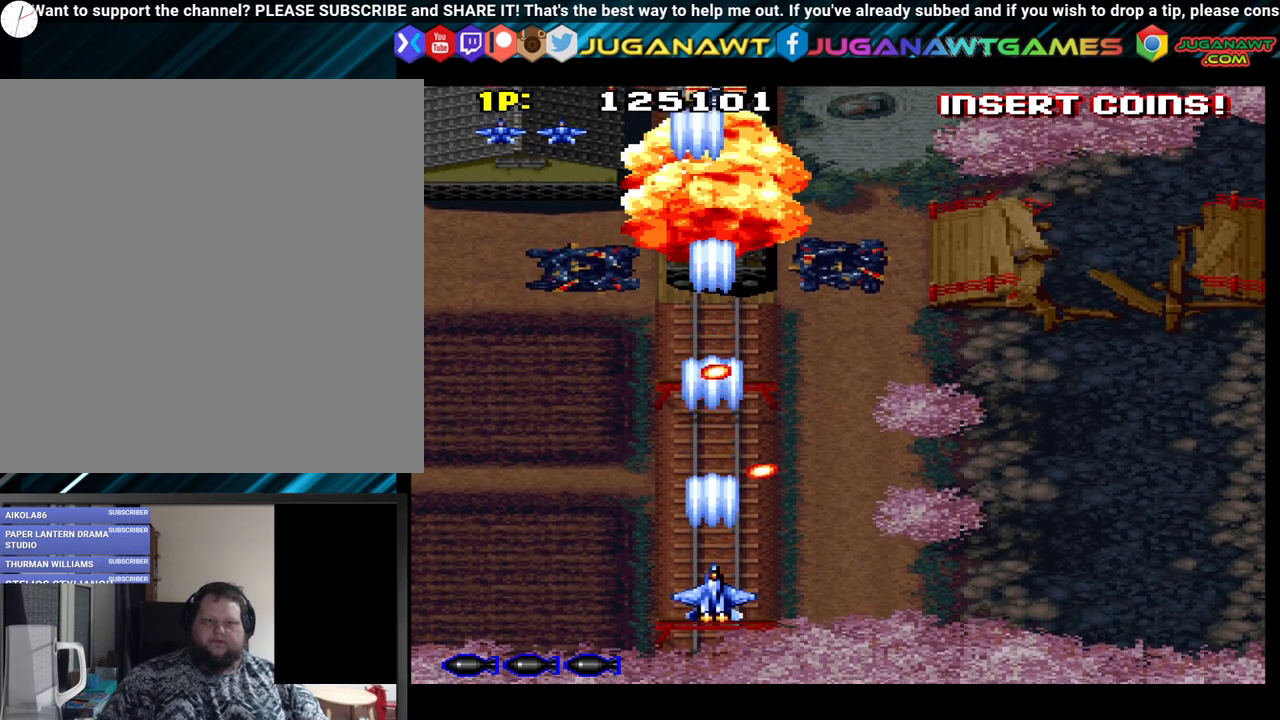
{"buttons": ["A", "DPAD_UP"], "left_stick": "center", "right_stick": "center", "events": [[83, "A", "down"], [83, "DPAD_DOWN", "down"], [150, "A", "up"], [267, "A", "down"], [267, "DPAD_DOWN", "up"], [267, "DPAD_LEFT", "down"], [350, "A", "up"], [433, "DPAD_UP", "down"], [450, "A", "down"], [500, "DPAD_LEFT", "up"]]}
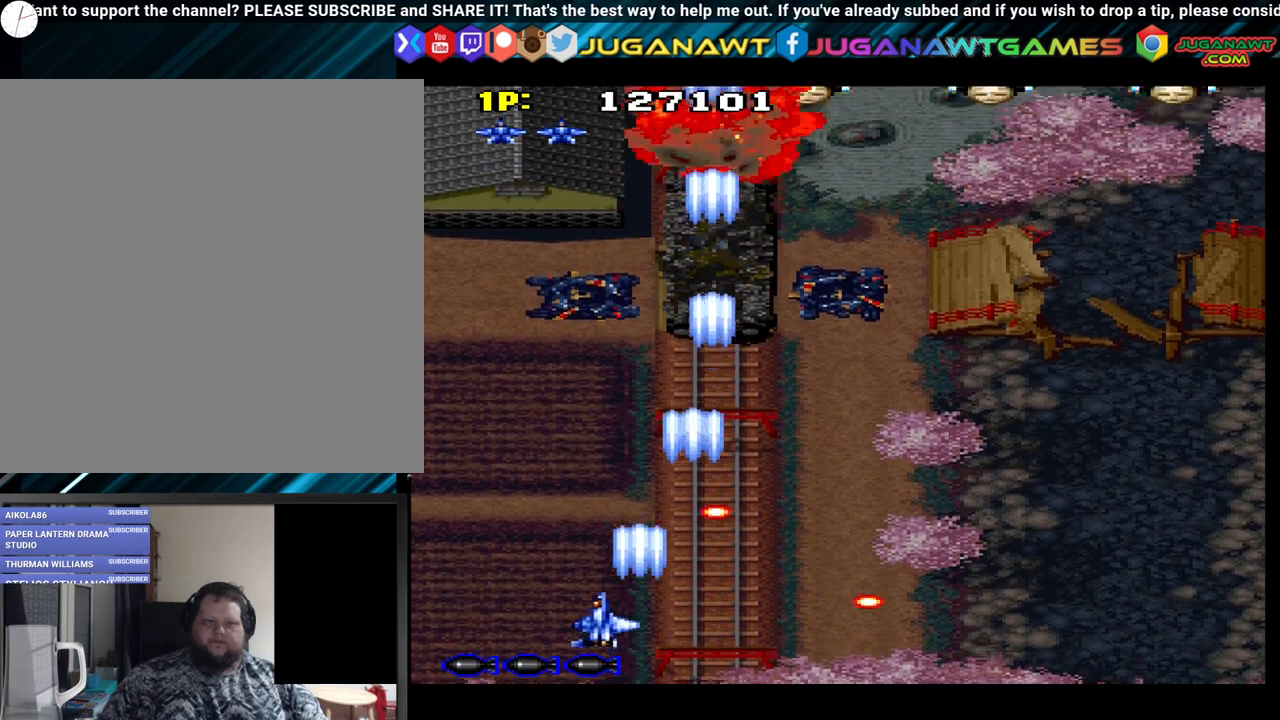
{"buttons": ["DPAD_DOWN", "DPAD_RIGHT"], "left_stick": "center", "right_stick": "center", "events": [[50, "A", "up"], [150, "A", "down"], [150, "DPAD_RIGHT", "down"], [250, "A", "up"], [333, "DPAD_UP", "up"], [367, "A", "down"], [417, "DPAD_DOWN", "down"], [467, "A", "up"]]}
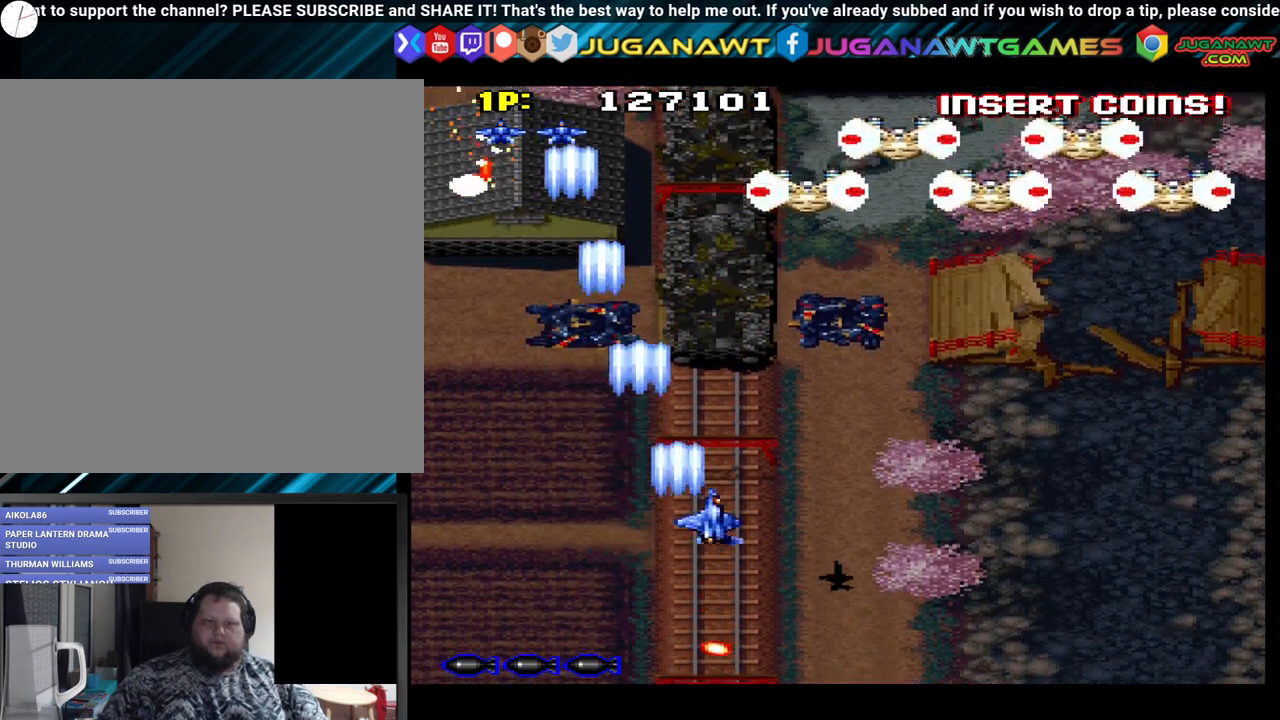
{"buttons": ["A", "DPAD_RIGHT"], "left_stick": "center", "right_stick": "center", "events": [[67, "A", "down"], [167, "A", "up"], [233, "DPAD_DOWN", "up"], [283, "A", "down"], [383, "A", "up"], [450, "A", "down"]]}
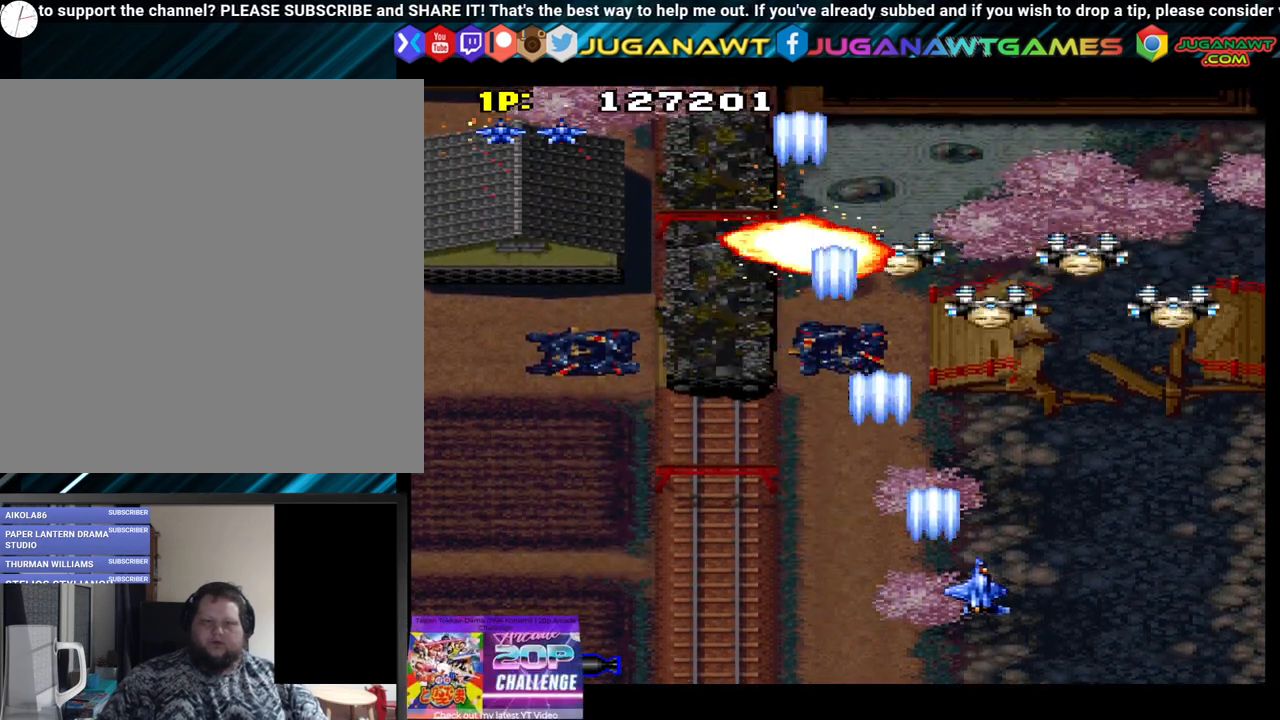
{"buttons": ["DPAD_LEFT"], "left_stick": "center", "right_stick": "center", "events": [[83, "A", "up"], [183, "A", "down"], [250, "A", "up"], [350, "A", "down"], [350, "DPAD_RIGHT", "up"], [450, "A", "up"], [450, "DPAD_LEFT", "down"]]}
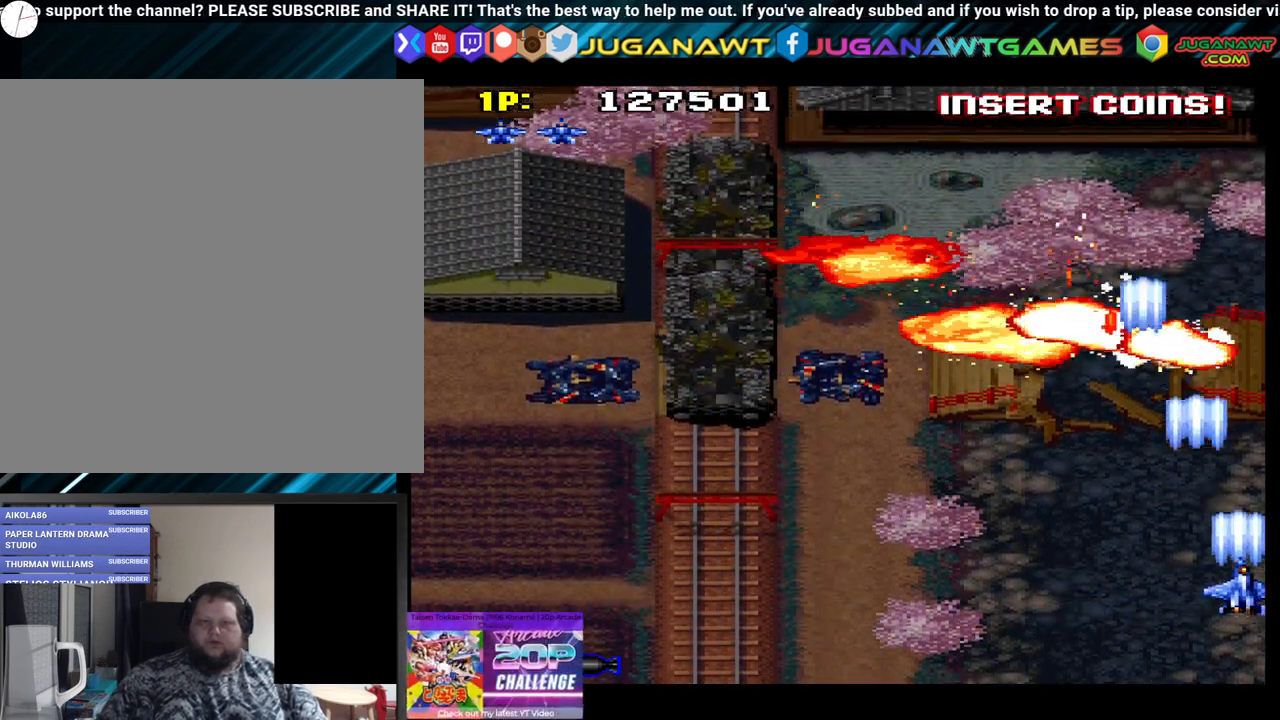
{"buttons": ["A", "DPAD_UP", "DPAD_LEFT"], "left_stick": "center", "right_stick": "center", "events": [[50, "A", "down"], [150, "A", "up"], [150, "DPAD_LEFT", "up"], [150, "DPAD_UP", "down"], [233, "DPAD_RIGHT", "down"], [267, "A", "down"], [333, "DPAD_RIGHT", "up"], [383, "A", "up"], [383, "DPAD_LEFT", "down"], [483, "A", "down"]]}
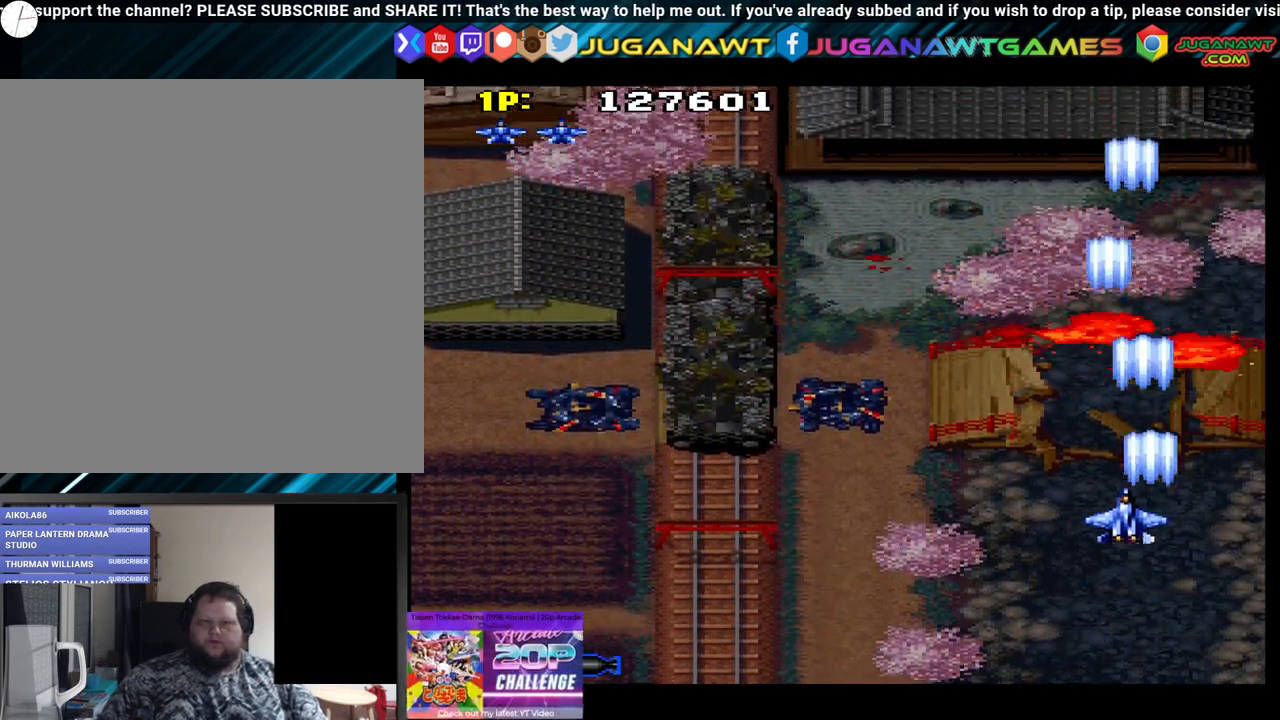
{"buttons": ["DPAD_LEFT"], "left_stick": "center", "right_stick": "center", "events": [[100, "A", "up"], [100, "DPAD_UP", "up"], [167, "A", "down"], [267, "A", "up"], [333, "A", "down"], [483, "A", "up"]]}
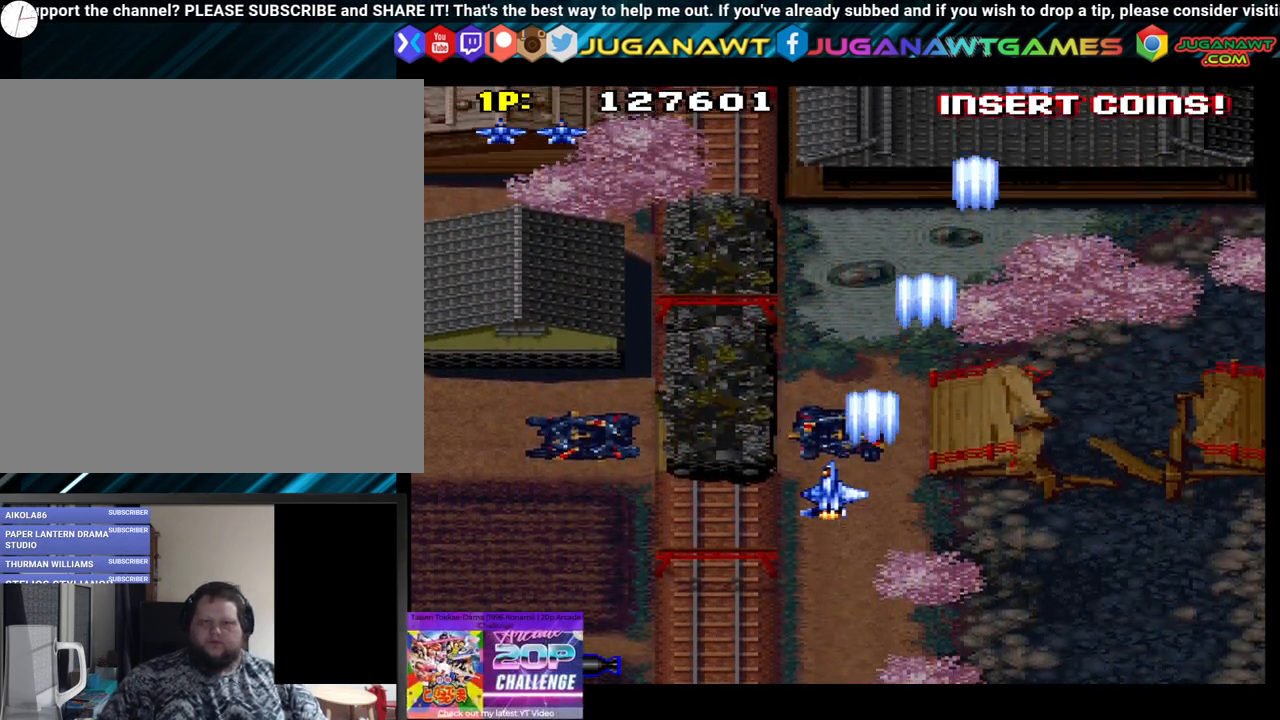
{"buttons": ["A", "DPAD_LEFT"], "left_stick": "center", "right_stick": "center", "events": [[67, "A", "down"], [100, "DPAD_DOWN", "down"], [167, "A", "up"], [267, "A", "down"], [367, "A", "up"], [400, "DPAD_DOWN", "up"], [450, "A", "down"]]}
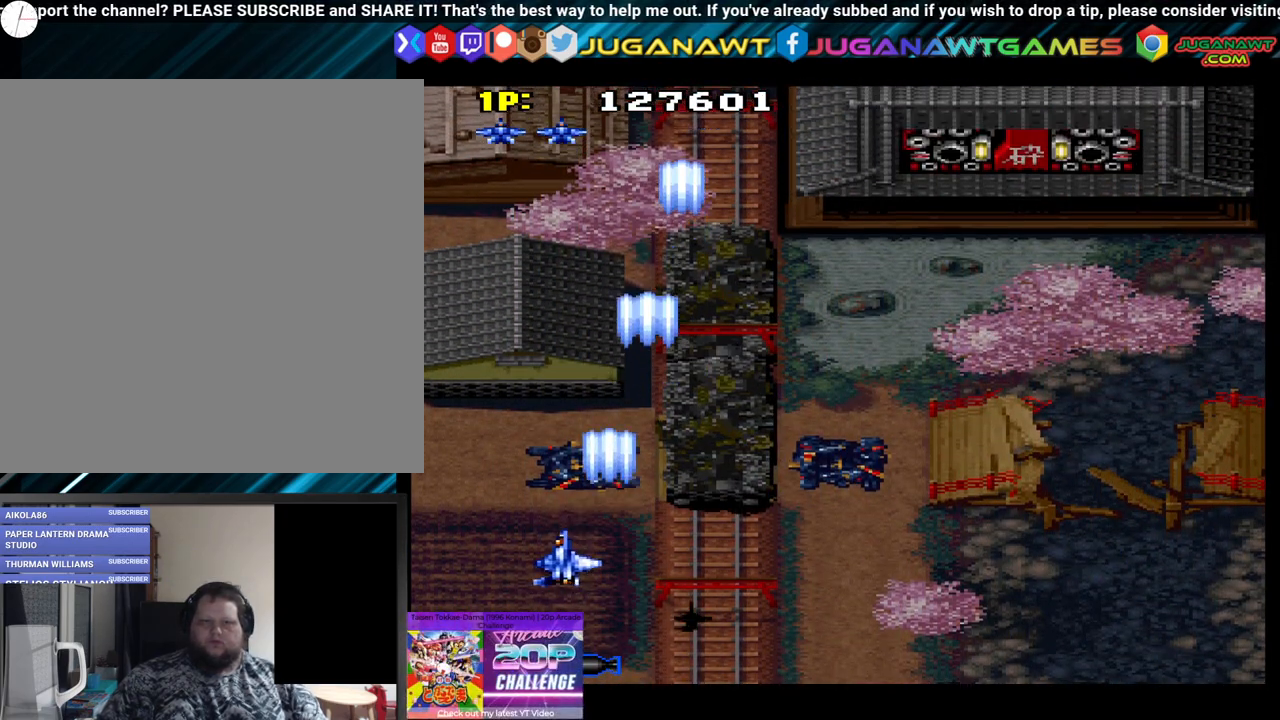
{"buttons": ["A", "DPAD_RIGHT"], "left_stick": "center", "right_stick": "center", "events": [[17, "A", "up"], [17, "DPAD_LEFT", "up"], [33, "DPAD_RIGHT", "down"], [133, "A", "down"], [217, "A", "up"], [300, "A", "down"], [417, "A", "up"], [500, "A", "down"]]}
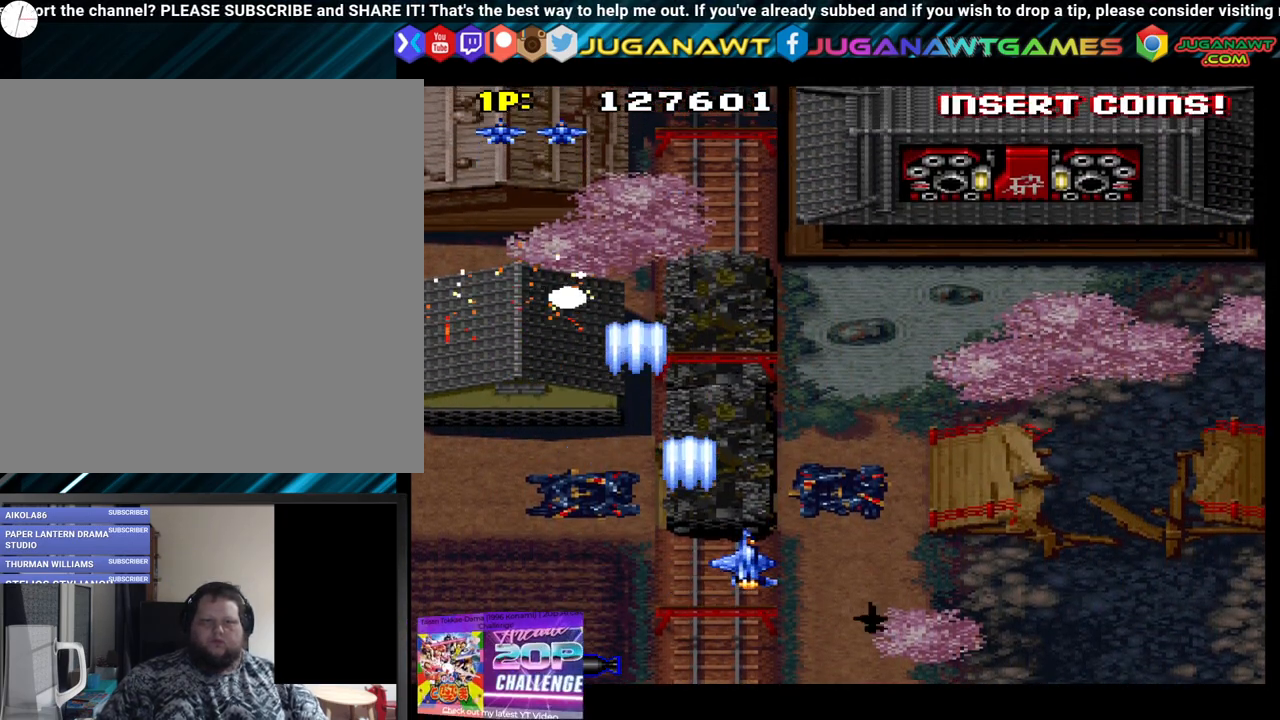
{"buttons": ["DPAD_DOWN", "DPAD_RIGHT"], "left_stick": "center", "right_stick": "center", "events": [[83, "A", "up"], [200, "A", "down"], [267, "A", "up"], [383, "A", "down"], [500, "A", "up"], [500, "DPAD_DOWN", "down"]]}
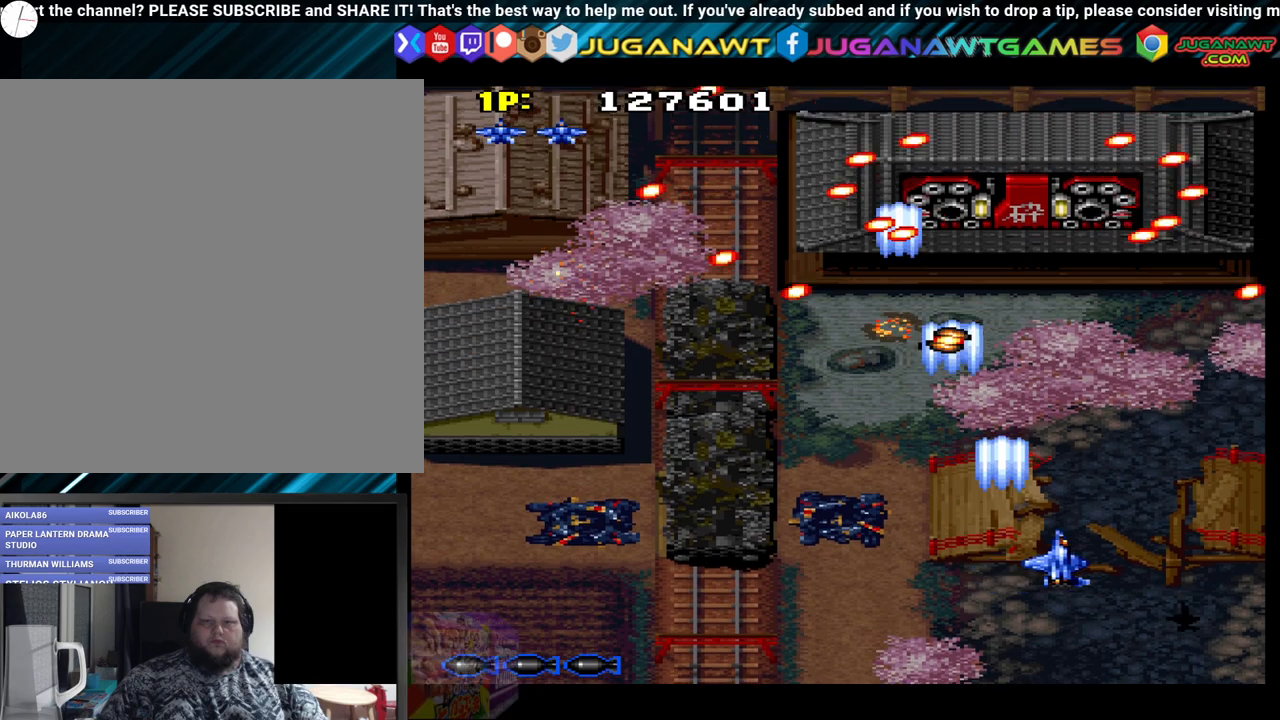
{"buttons": ["DPAD_LEFT"], "left_stick": "center", "right_stick": "center", "events": [[117, "A", "down"], [117, "DPAD_RIGHT", "up"], [217, "A", "up"], [217, "DPAD_DOWN", "up"], [300, "A", "down"], [317, "DPAD_LEFT", "down"], [417, "A", "up"]]}
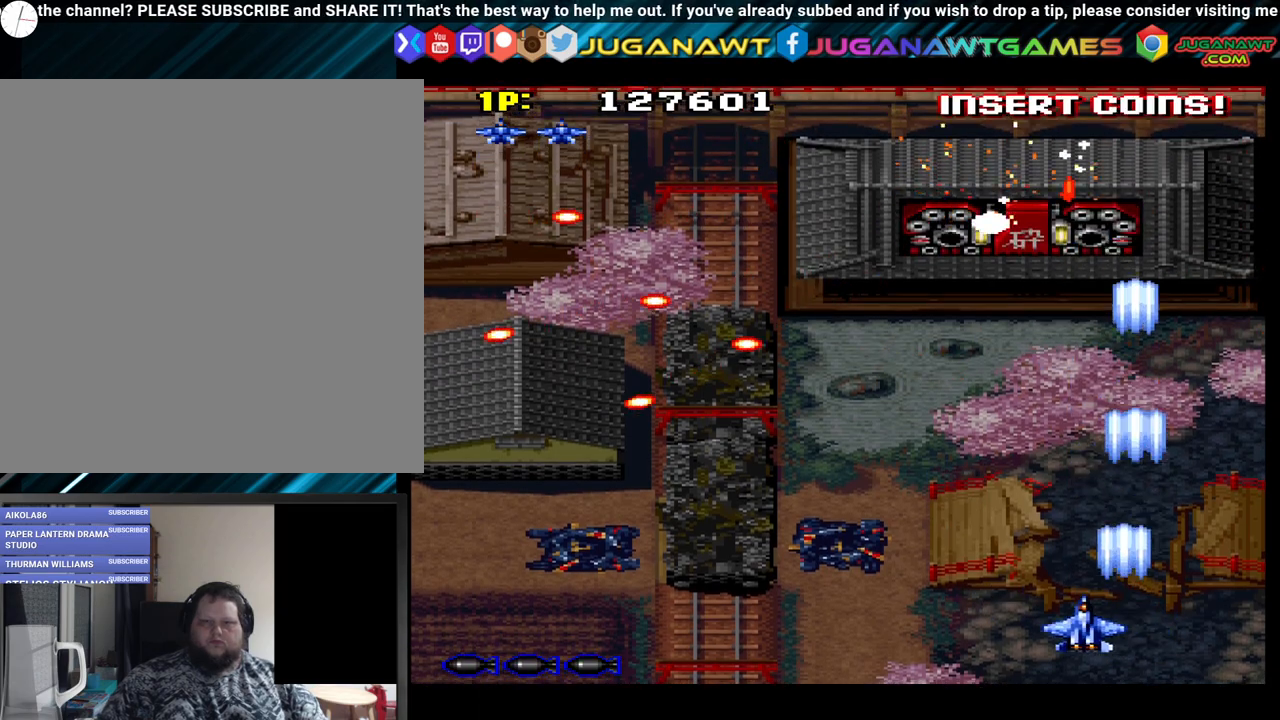
{"buttons": ["DPAD_LEFT"], "left_stick": "center", "right_stick": "center", "events": [[17, "A", "down"], [50, "DPAD_LEFT", "up"], [100, "A", "up"], [233, "A", "down"], [300, "A", "up"], [367, "DPAD_LEFT", "down"], [433, "A", "down"], [500, "A", "up"]]}
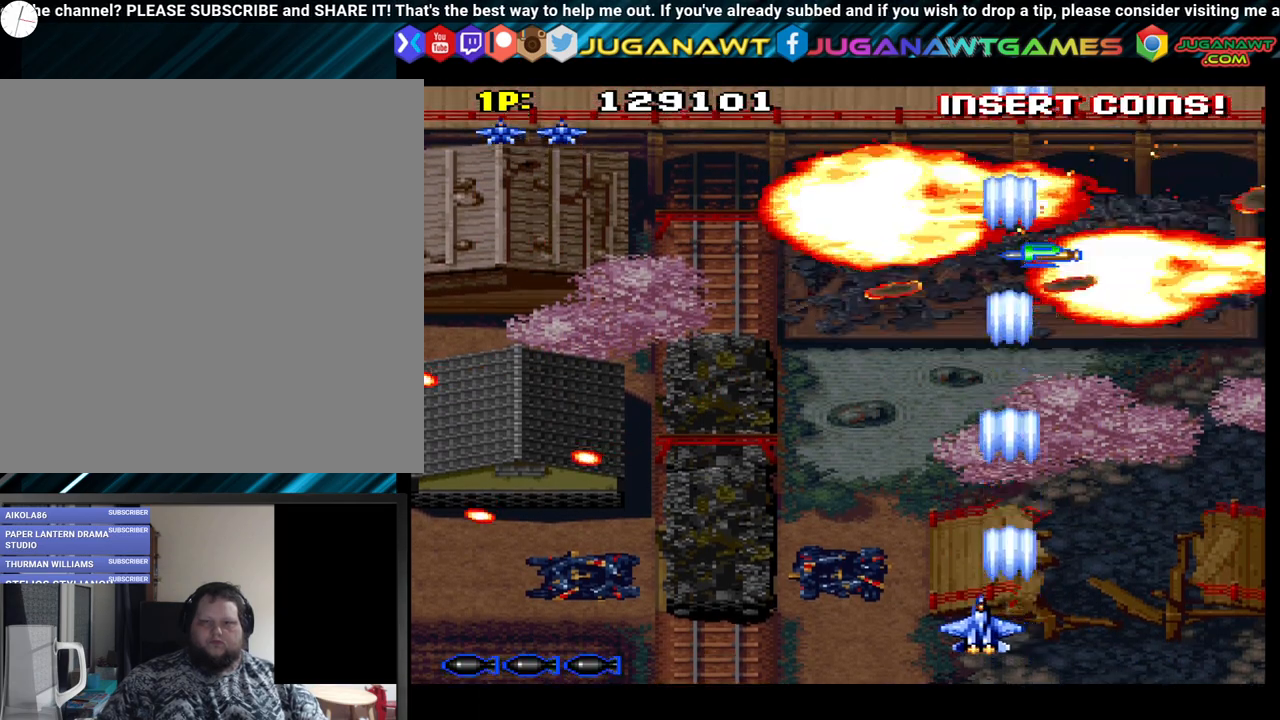
{"buttons": ["DPAD_LEFT"], "left_stick": "center", "right_stick": "center", "events": [[67, "A", "down"], [67, "DPAD_DOWN", "down"], [200, "A", "up"], [283, "A", "down"], [283, "DPAD_DOWN", "up"], [417, "A", "up"]]}
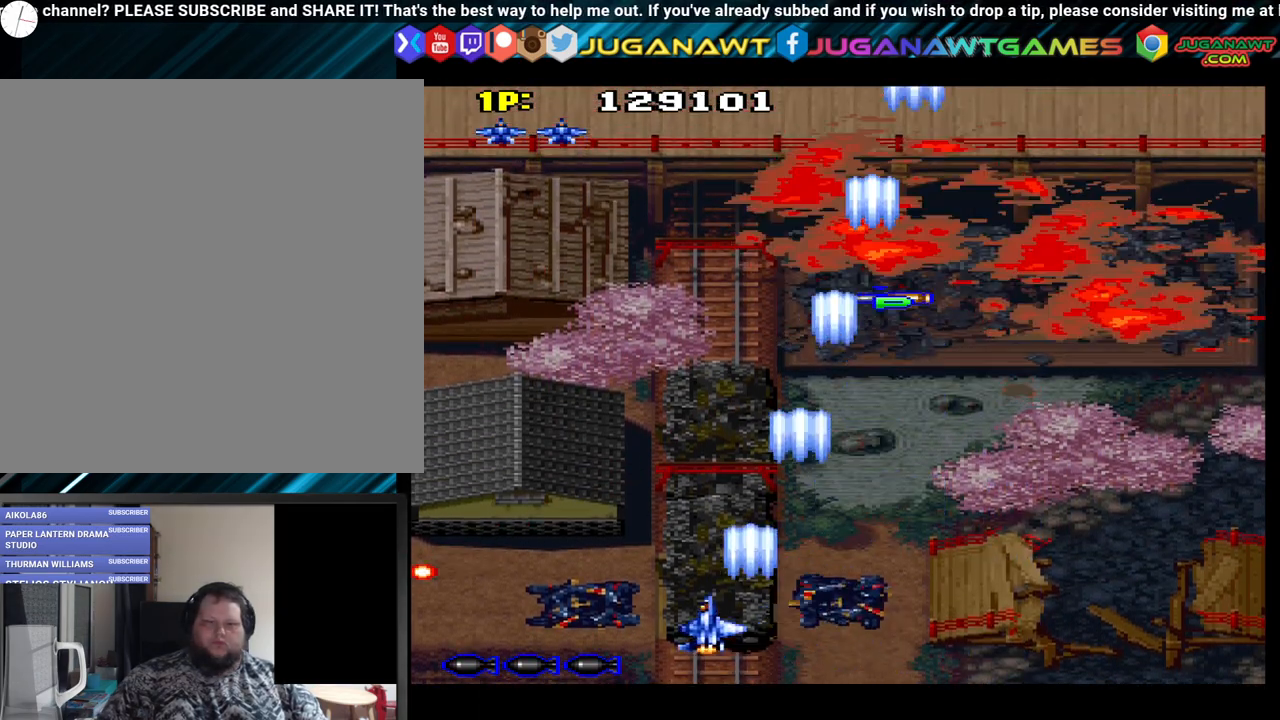
{"buttons": [], "left_stick": "center", "right_stick": "center", "events": [[200, "A", "down"], [233, "DPAD_LEFT", "up"], [283, "A", "up"], [367, "A", "down"], [400, "A", "up"]]}
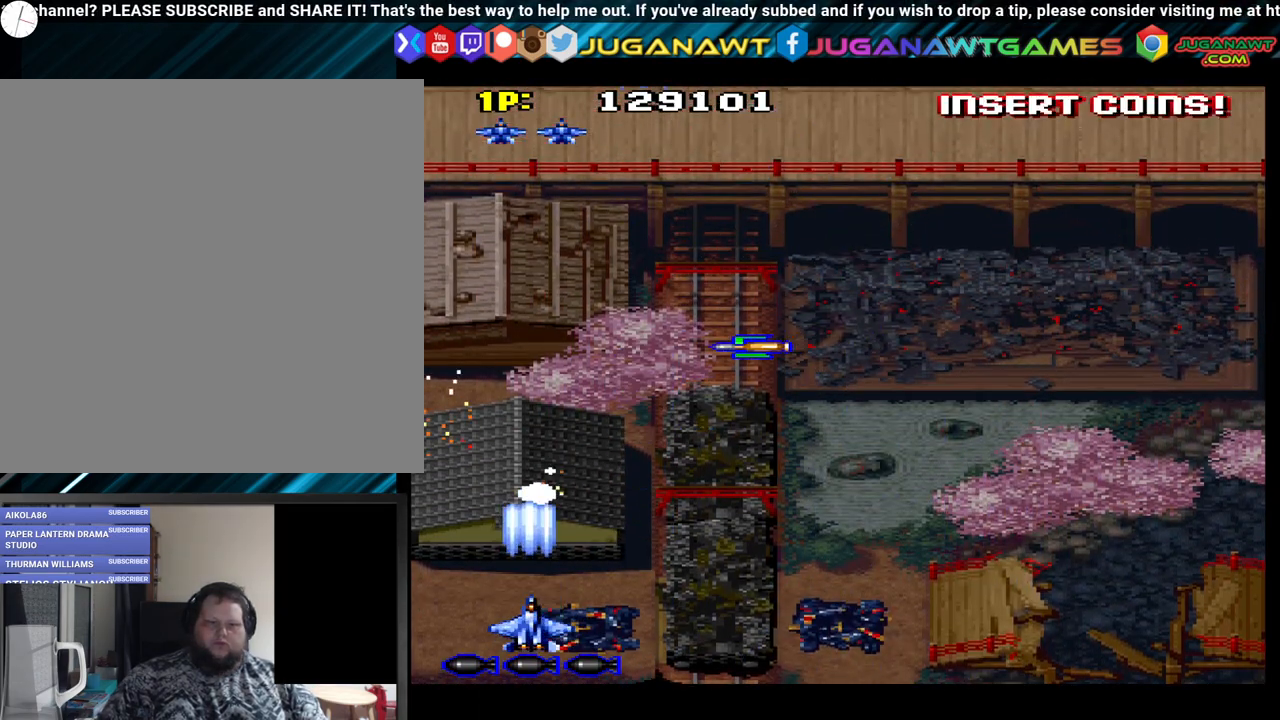
{"buttons": [], "left_stick": "center", "right_stick": "center", "events": [[50, "A", "down"], [100, "A", "up"], [200, "A", "down"], [267, "A", "up"], [383, "A", "down"], [450, "A", "up"]]}
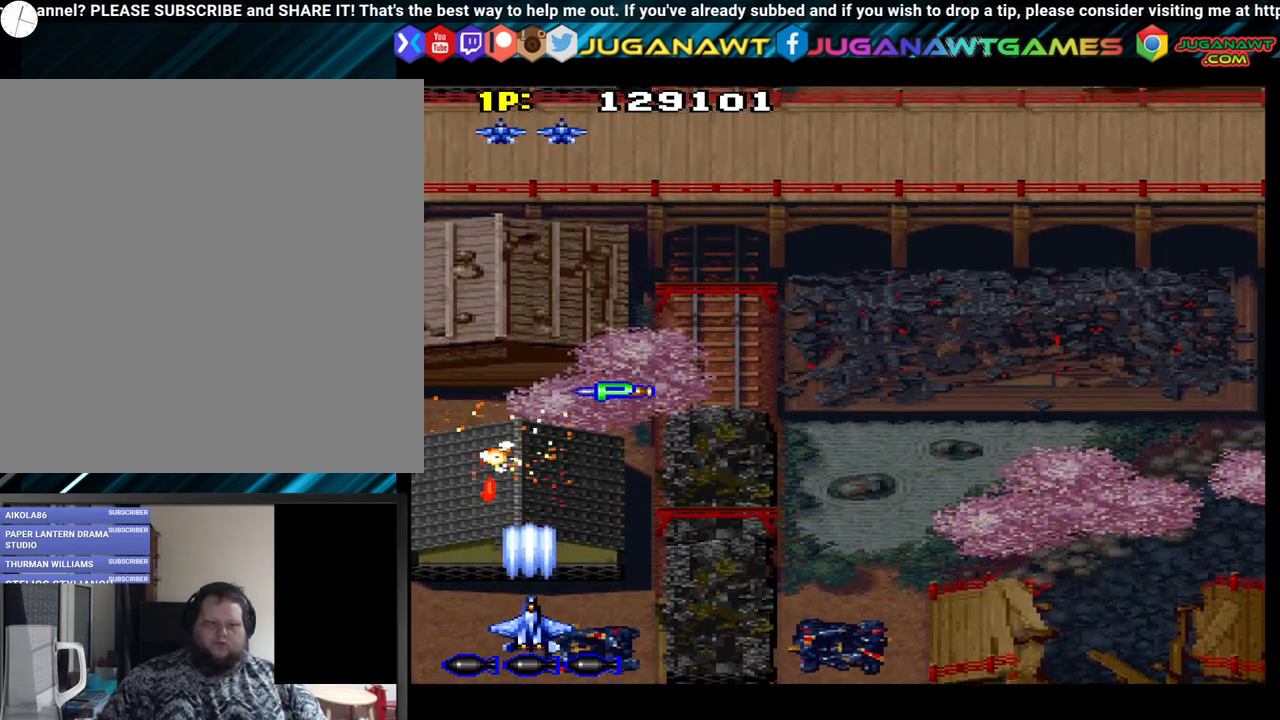
{"buttons": [], "left_stick": "center", "right_stick": "center", "events": [[67, "A", "down"], [117, "A", "up"], [217, "A", "down"], [250, "DPAD_UP", "down"], [333, "A", "up"], [367, "DPAD_UP", "up"], [400, "A", "down"], [483, "A", "up"]]}
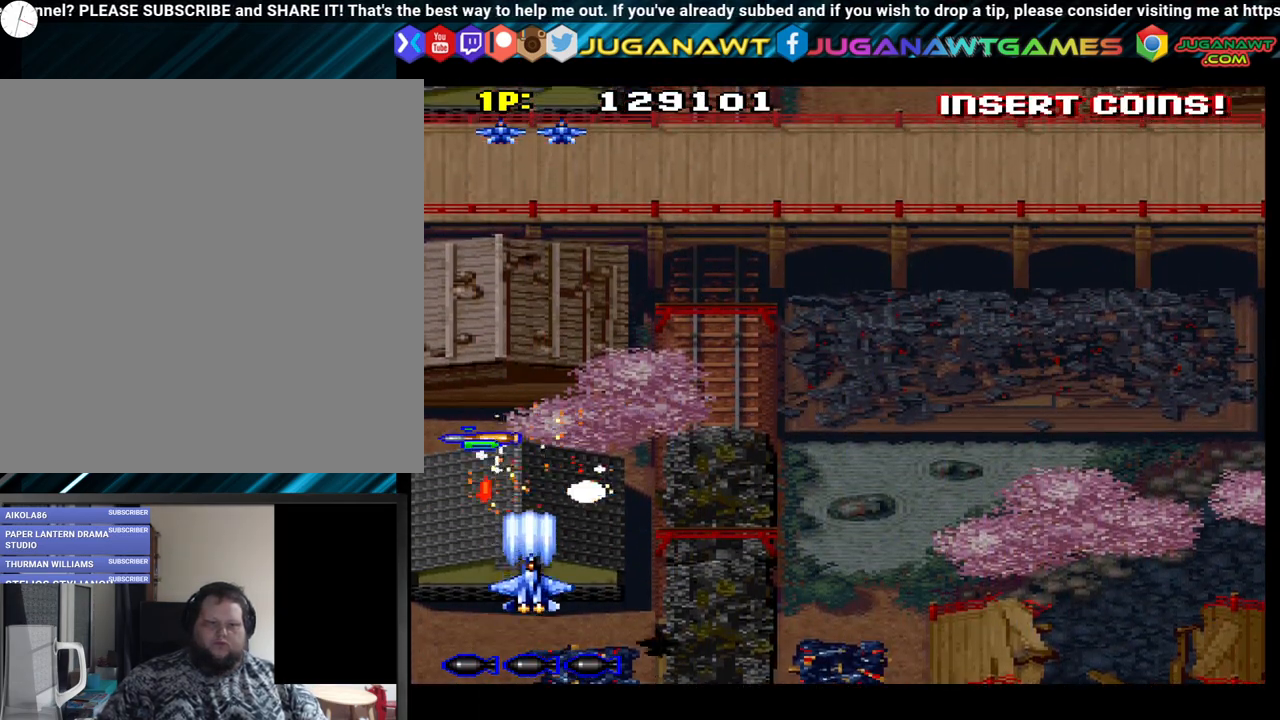
{"buttons": [], "left_stick": "center", "right_stick": "center", "events": [[117, "A", "down"], [183, "A", "up"], [183, "DPAD_DOWN", "down"], [317, "A", "down"], [333, "DPAD_DOWN", "up"], [450, "A", "up"]]}
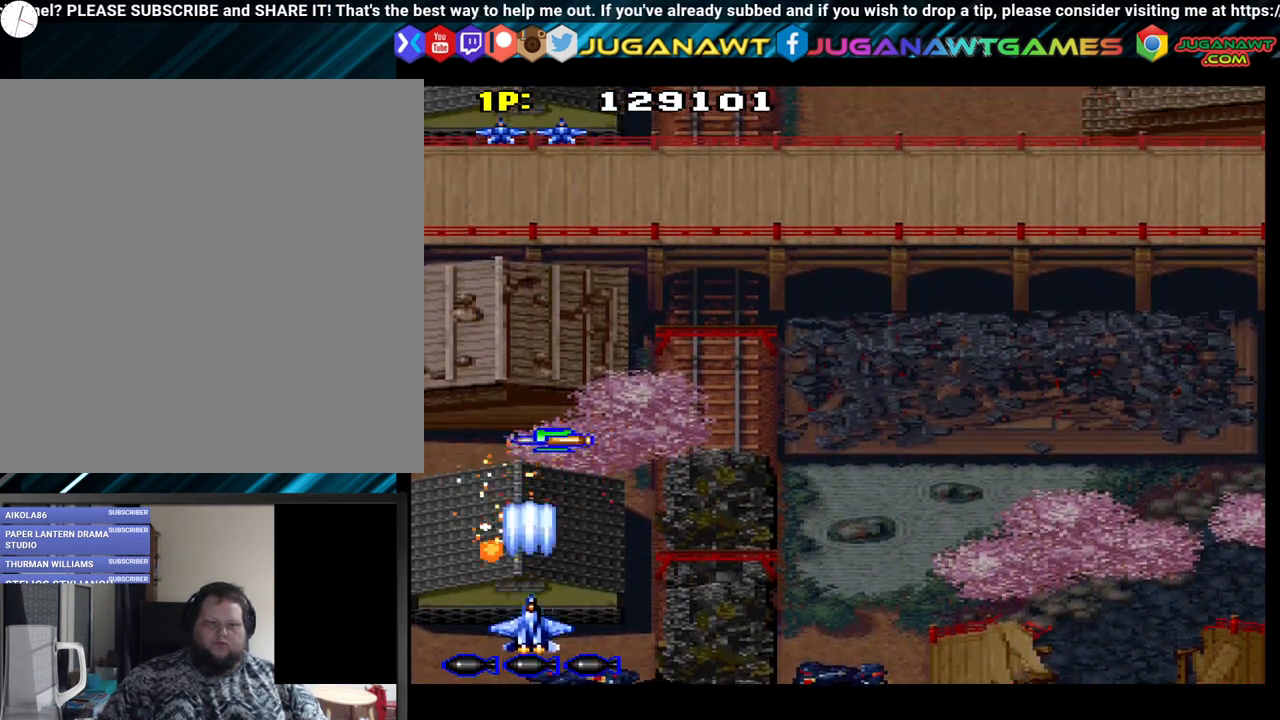
{"buttons": ["DPAD_UP"], "left_stick": "center", "right_stick": "center", "events": [[17, "A", "down"], [150, "A", "up"], [267, "A", "down"], [350, "A", "up"], [433, "A", "down"], [500, "A", "up"], [500, "DPAD_UP", "down"]]}
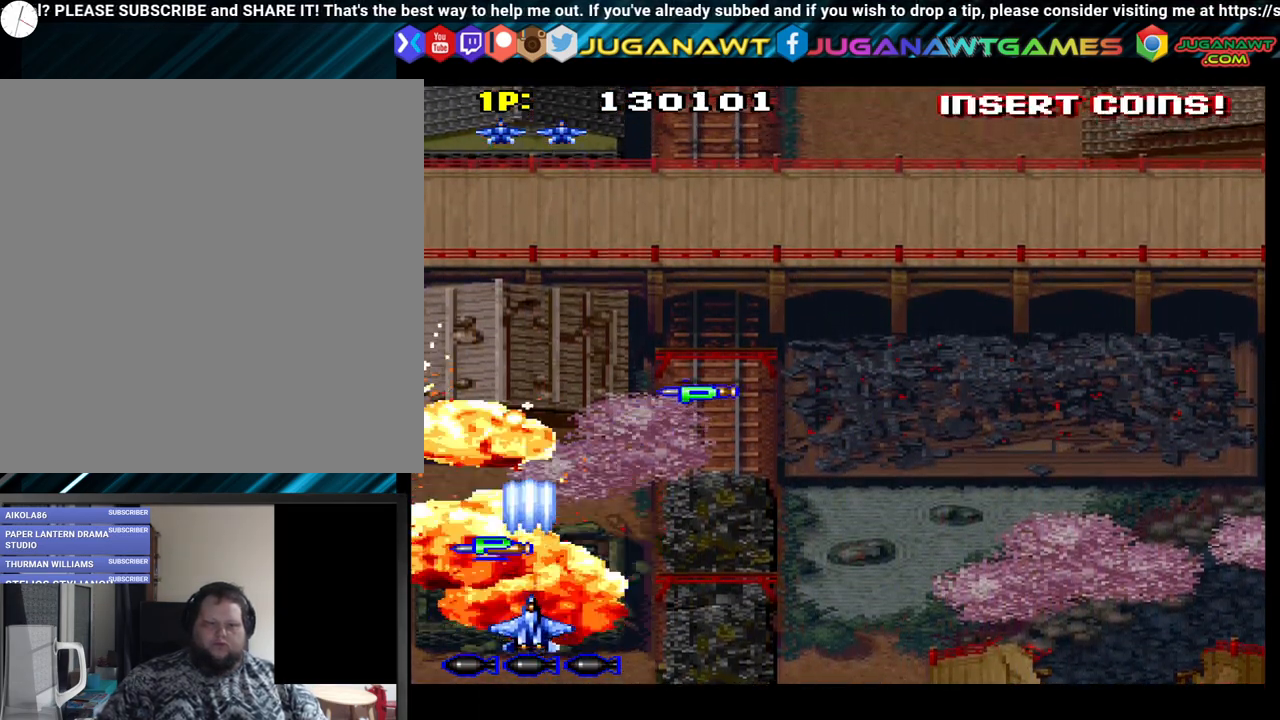
{"buttons": ["DPAD_UP"], "left_stick": "center", "right_stick": "center", "events": [[150, "A", "down"], [150, "DPAD_UP", "up"], [233, "A", "up"], [350, "A", "down"], [383, "DPAD_UP", "down"], [467, "A", "up"]]}